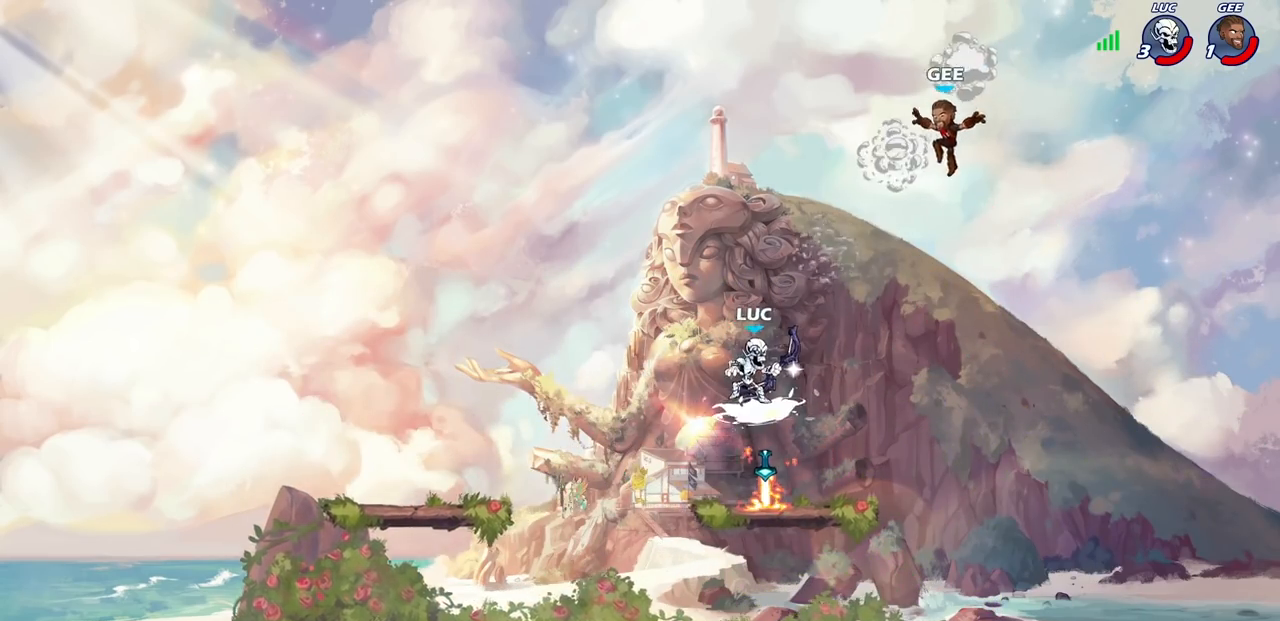
Gameplay with a controller (PlayStation layout); each line is a JSON object with the inputs held at the frame after it. "events" lists button and stick changes between this image and that frame as [ms after this image, input, new state], when the widget could be followed in between.
{"buttons": [], "left_stick": "center", "right_stick": "center", "events": [[217, "left_stick", "center"], [267, "CIRCLE", "up"], [300, "R2", "up"]]}
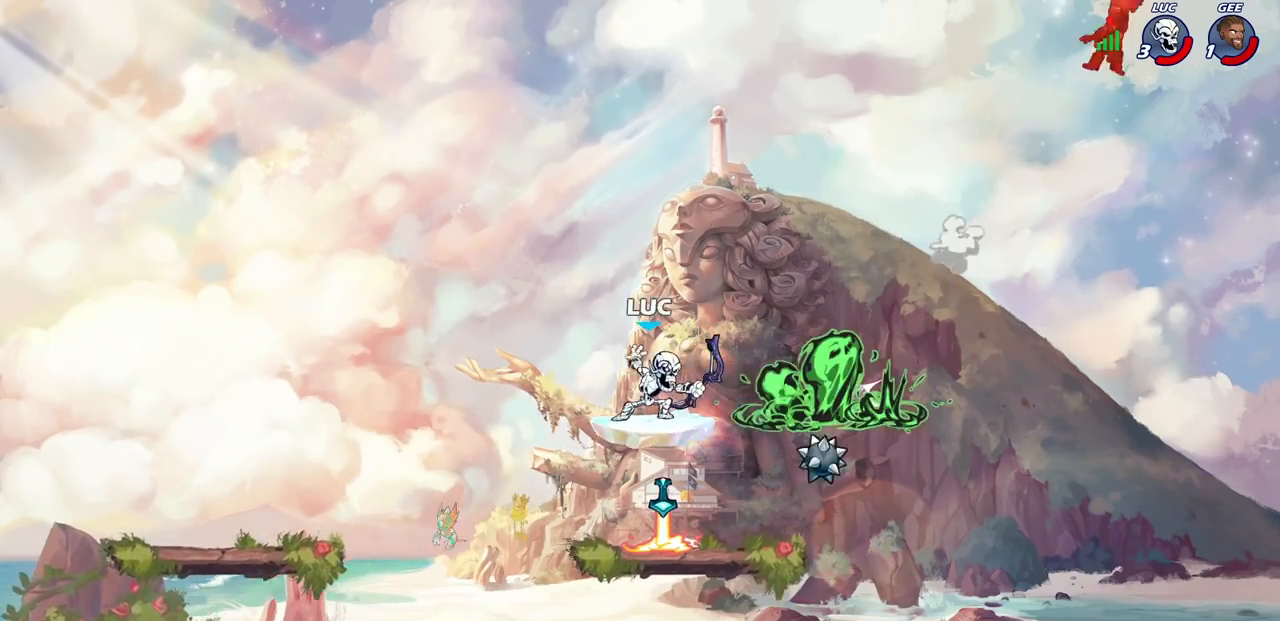
{"buttons": [], "left_stick": "center", "right_stick": "center", "events": []}
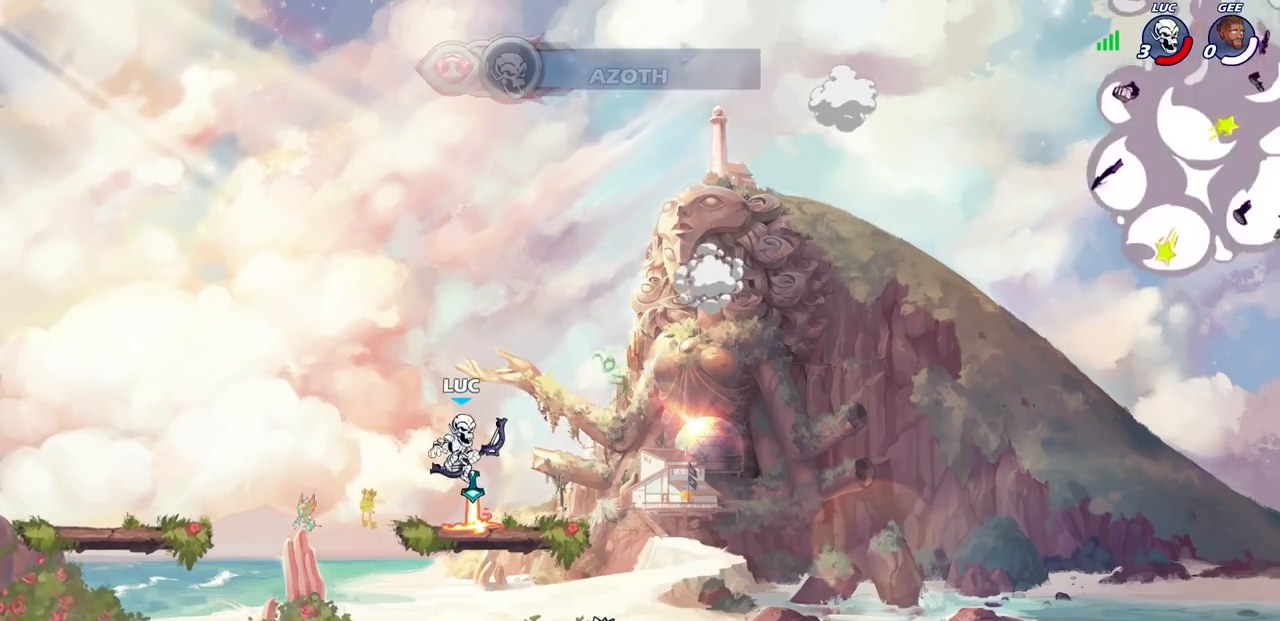
{"buttons": [], "left_stick": "center", "right_stick": "center", "events": []}
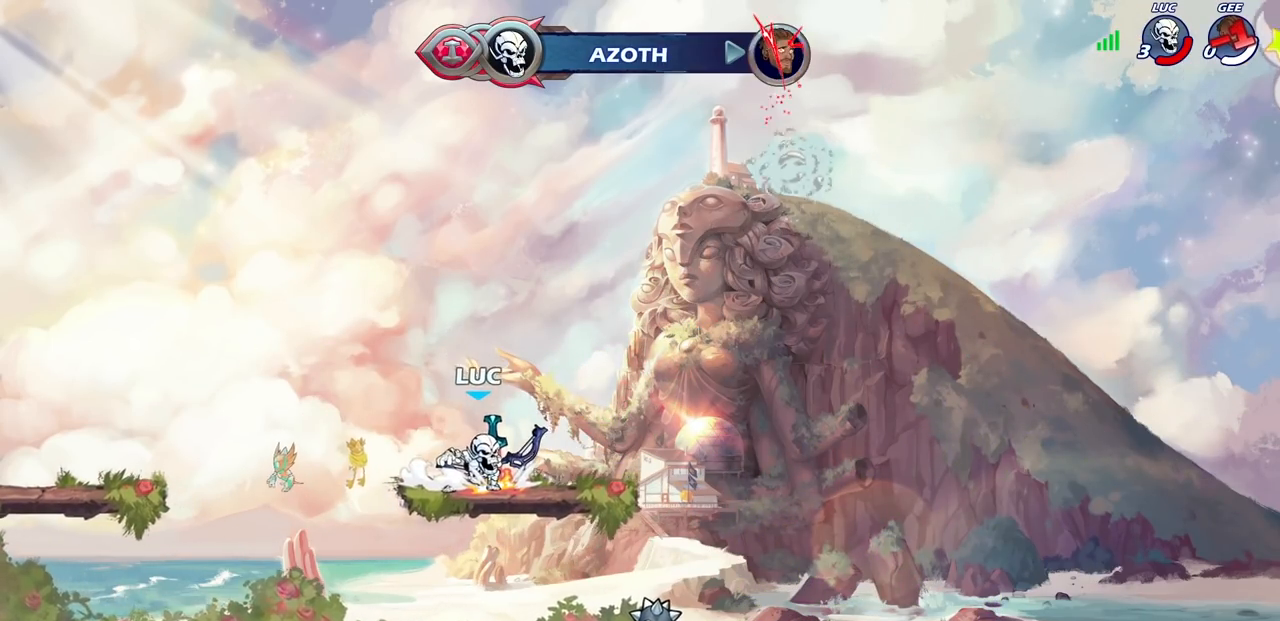
{"buttons": [], "left_stick": "center", "right_stick": "center", "events": []}
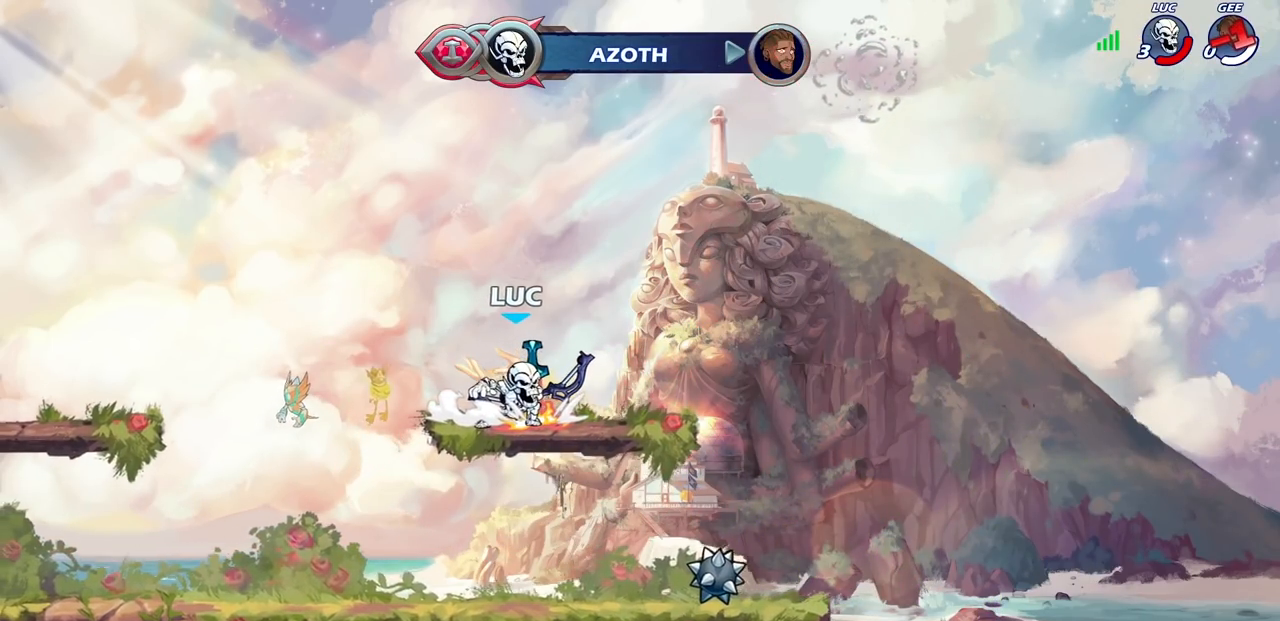
{"buttons": [], "left_stick": "center", "right_stick": "center", "events": []}
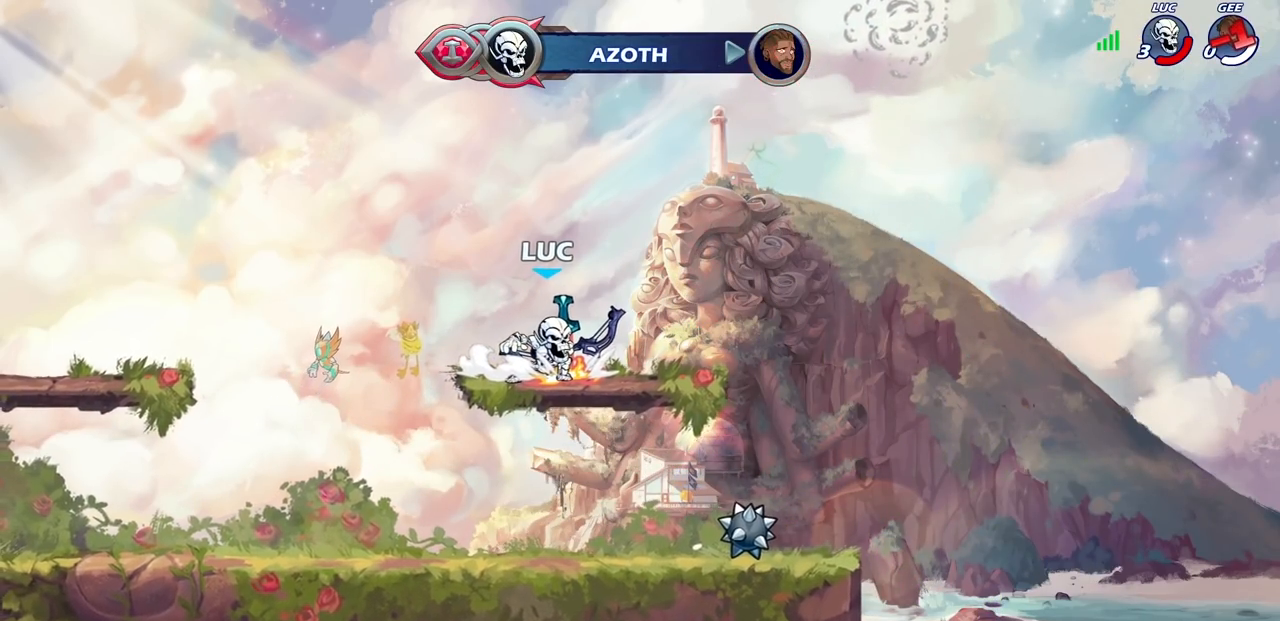
{"buttons": [], "left_stick": "center", "right_stick": "center", "events": []}
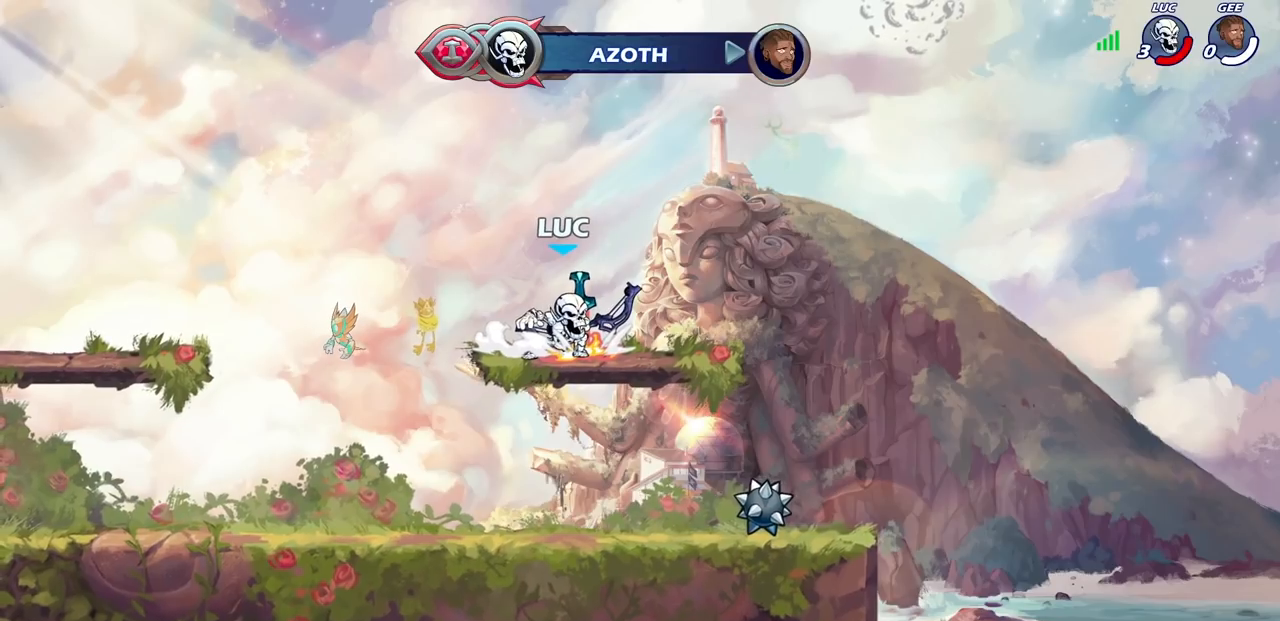
{"buttons": [], "left_stick": "center", "right_stick": "center", "events": []}
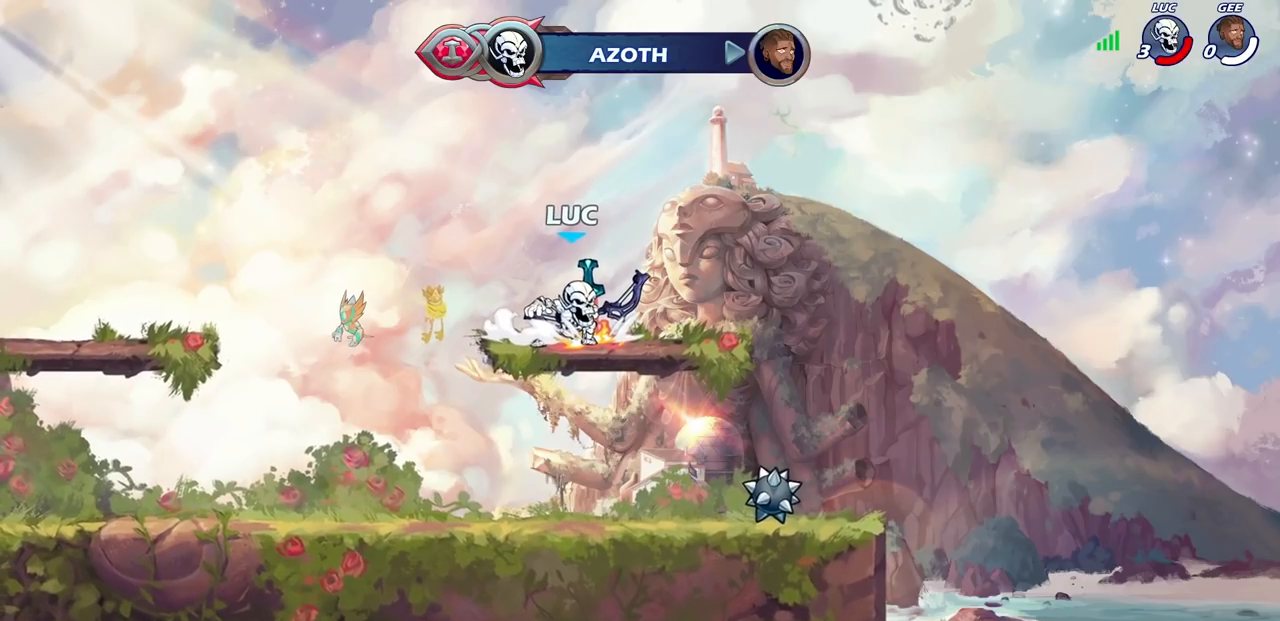
{"buttons": [], "left_stick": "center", "right_stick": "center", "events": []}
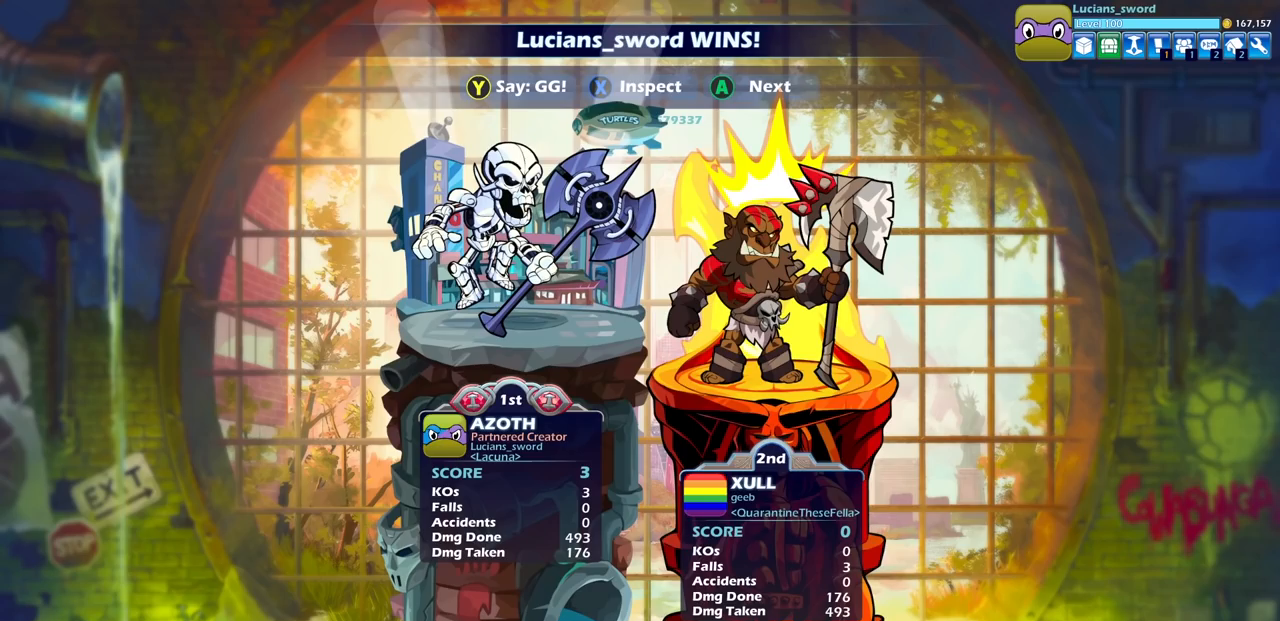
{"buttons": [], "left_stick": "center", "right_stick": "center", "events": []}
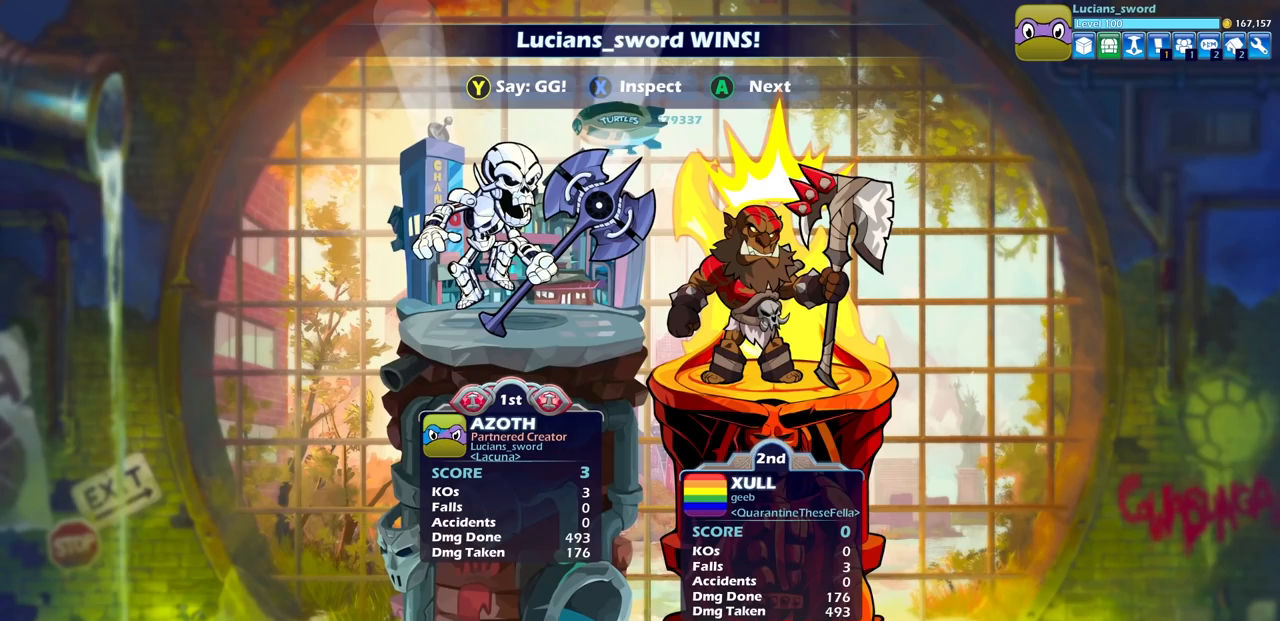
{"buttons": [], "left_stick": "center", "right_stick": "center", "events": []}
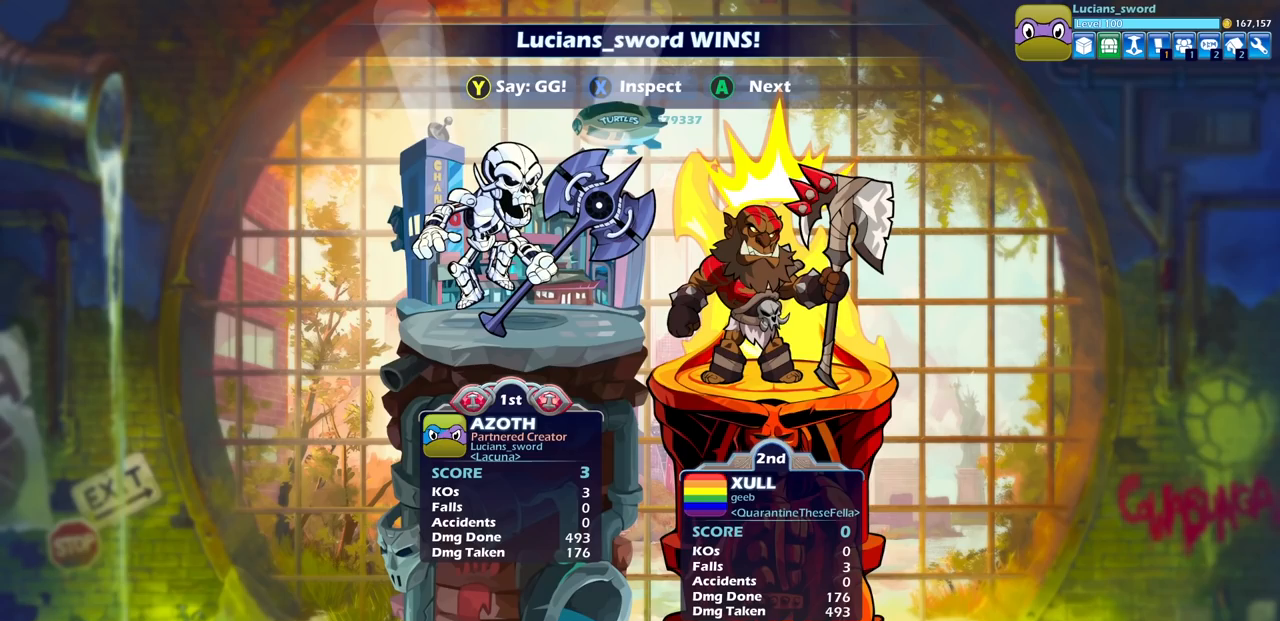
{"buttons": [], "left_stick": "center", "right_stick": "center", "events": []}
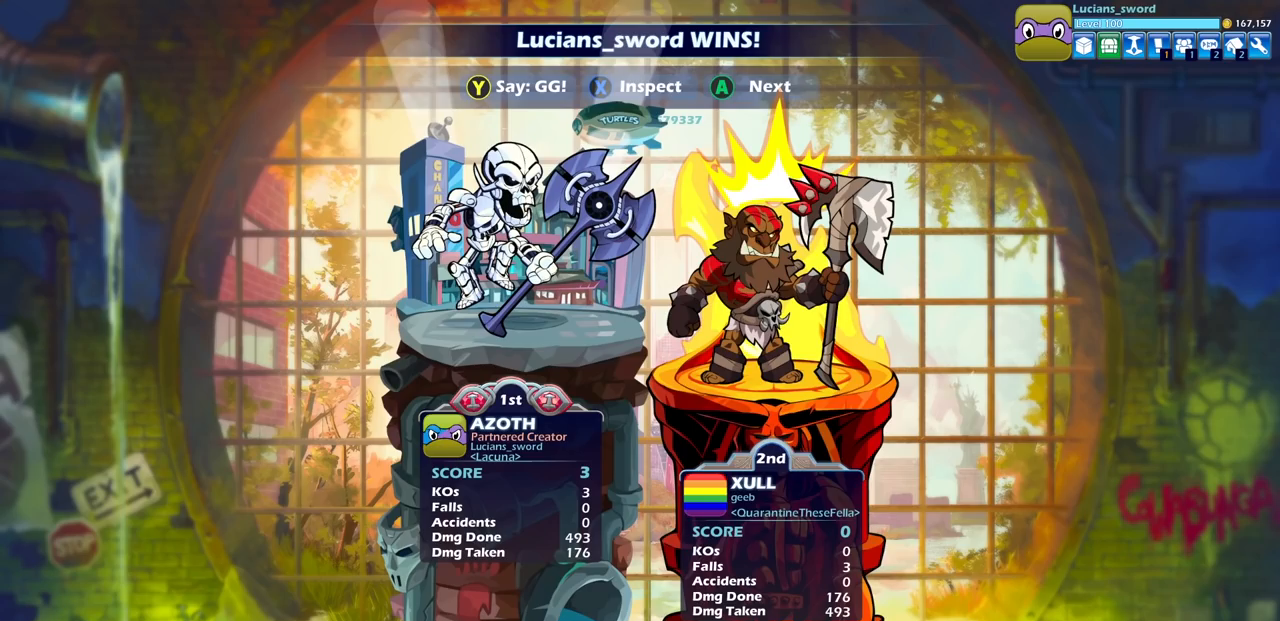
{"buttons": [], "left_stick": "center", "right_stick": "center", "events": [[183, "TRIANGLE", "down"], [283, "TRIANGLE", "up"], [400, "TRIANGLE", "down"], [467, "TRIANGLE", "up"]]}
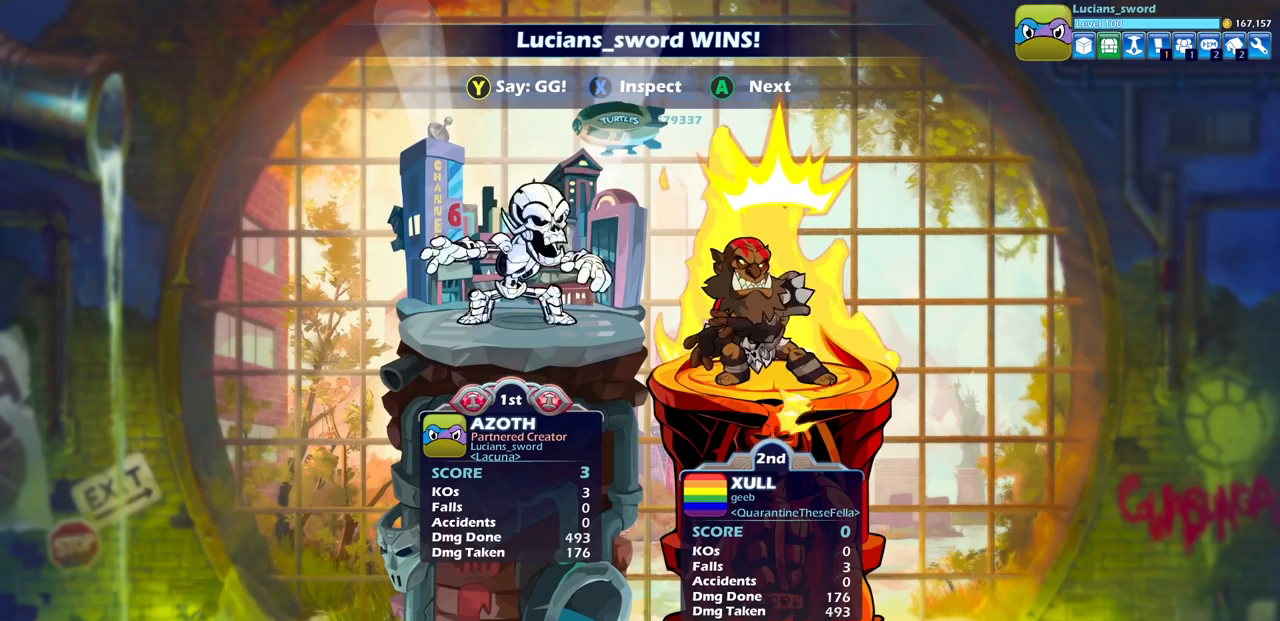
{"buttons": ["TRIANGLE"], "left_stick": "center", "right_stick": "center", "events": [[133, "TRIANGLE", "down"], [183, "TRIANGLE", "up"], [300, "TRIANGLE", "down"], [367, "TRIANGLE", "up"], [450, "TRIANGLE", "down"]]}
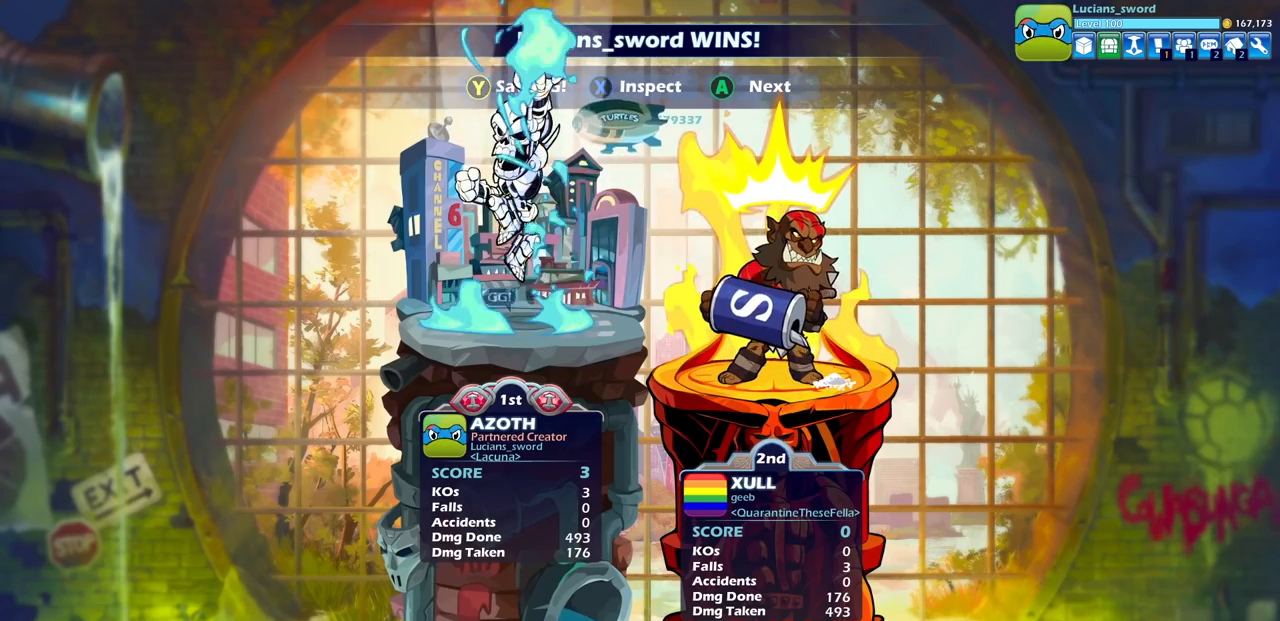
{"buttons": [], "left_stick": "center", "right_stick": "center", "events": [[33, "TRIANGLE", "up"], [133, "TRIANGLE", "down"], [217, "TRIANGLE", "up"], [300, "TRIANGLE", "down"], [400, "TRIANGLE", "up"]]}
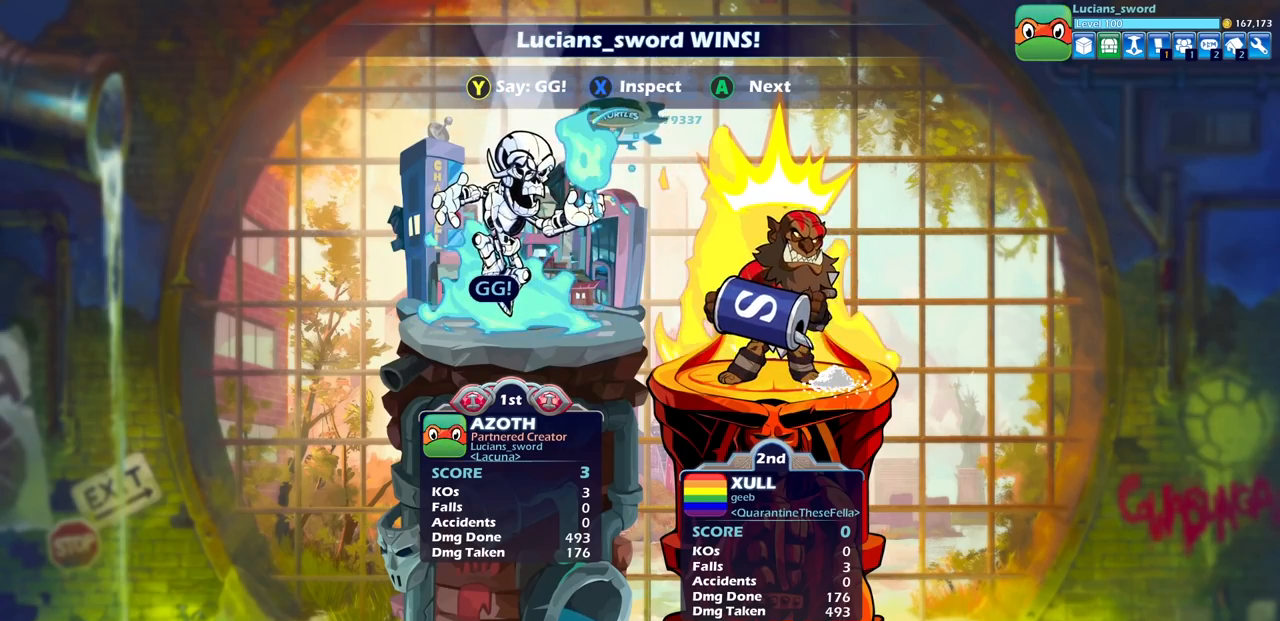
{"buttons": ["CROSS"], "left_stick": "center", "right_stick": "center", "events": [[17, "TRIANGLE", "down"], [83, "TRIANGLE", "up"], [400, "CROSS", "down"]]}
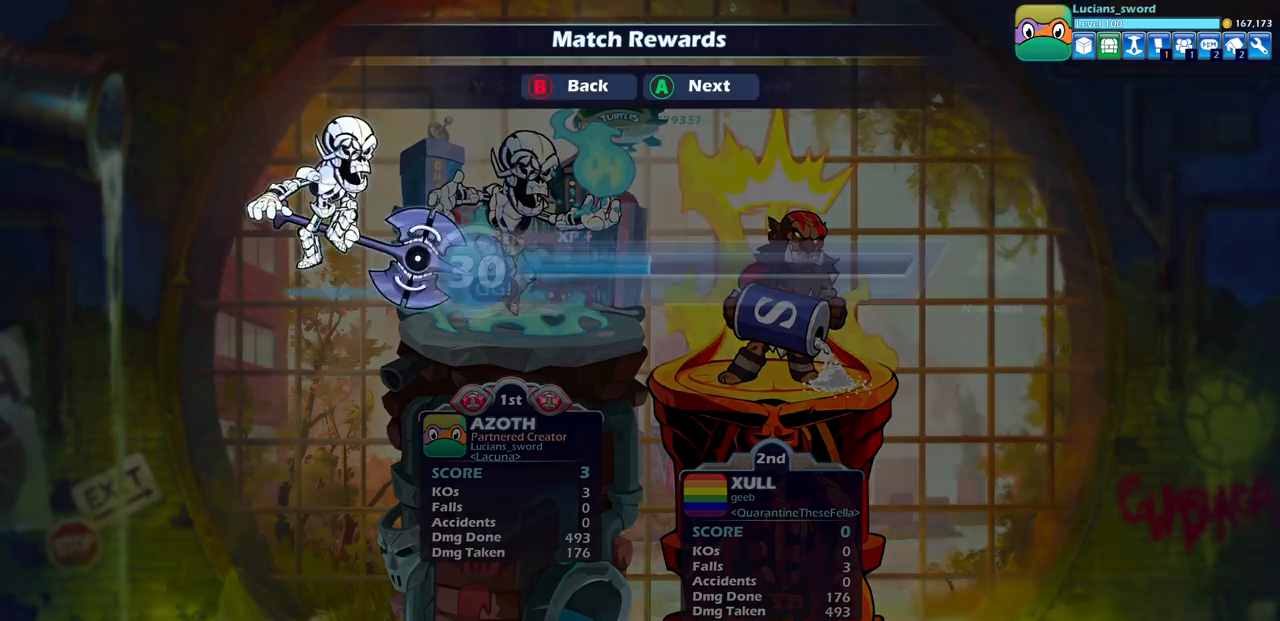
{"buttons": [], "left_stick": "center", "right_stick": "center", "events": [[33, "CROSS", "up"], [383, "CROSS", "down"], [467, "CROSS", "up"]]}
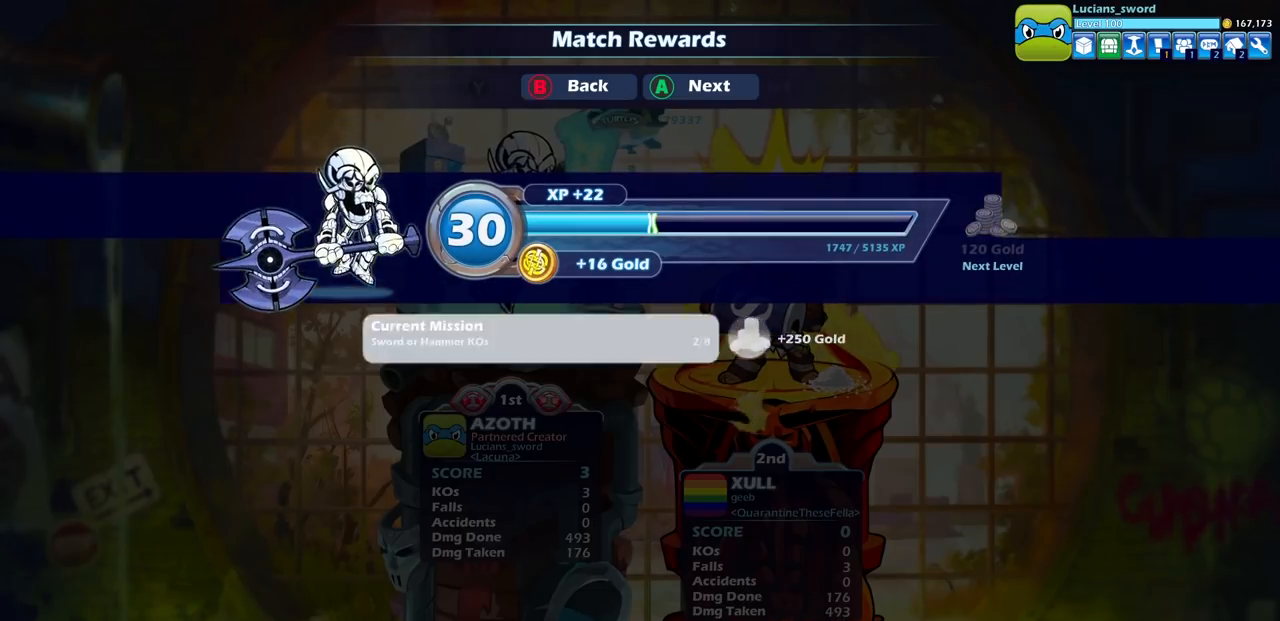
{"buttons": [], "left_stick": "center", "right_stick": "center", "events": []}
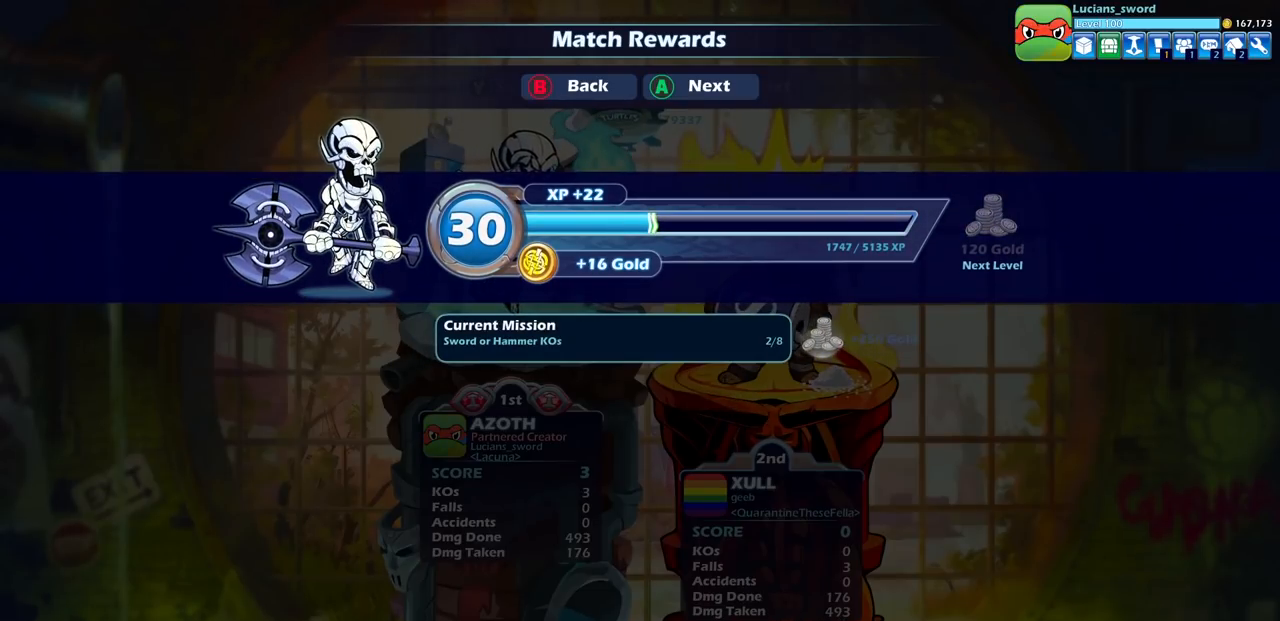
{"buttons": [], "left_stick": "center", "right_stick": "center", "events": [[50, "CROSS", "down"], [150, "CROSS", "up"]]}
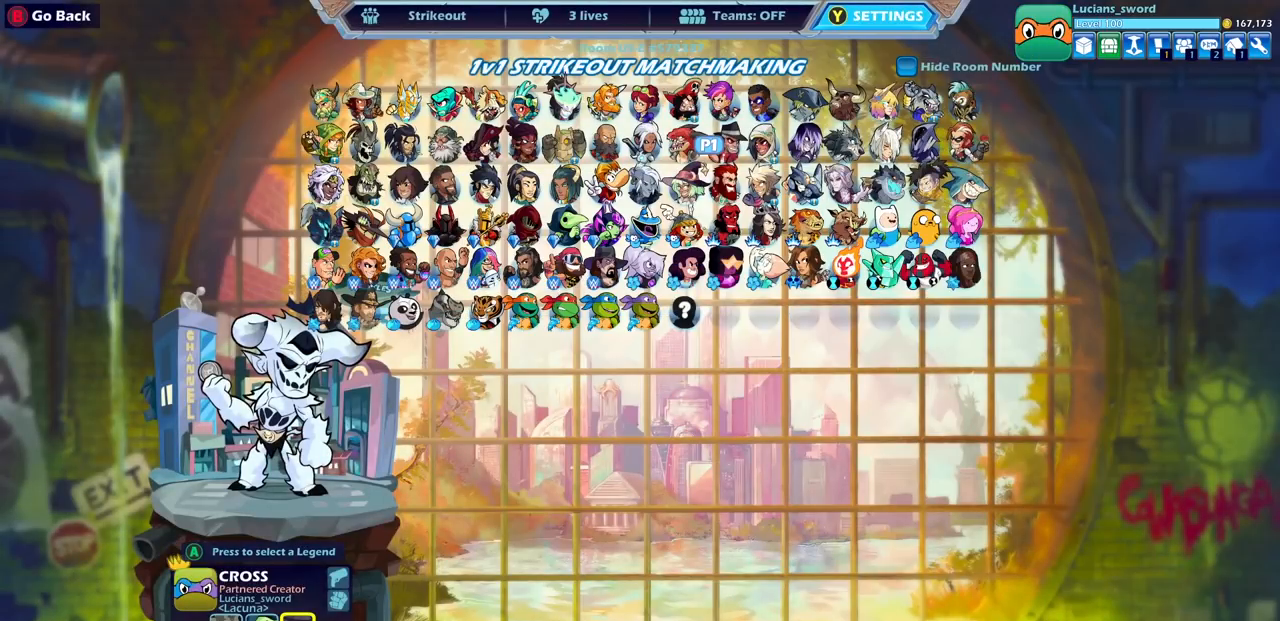
{"buttons": [], "left_stick": "center", "right_stick": "center", "events": []}
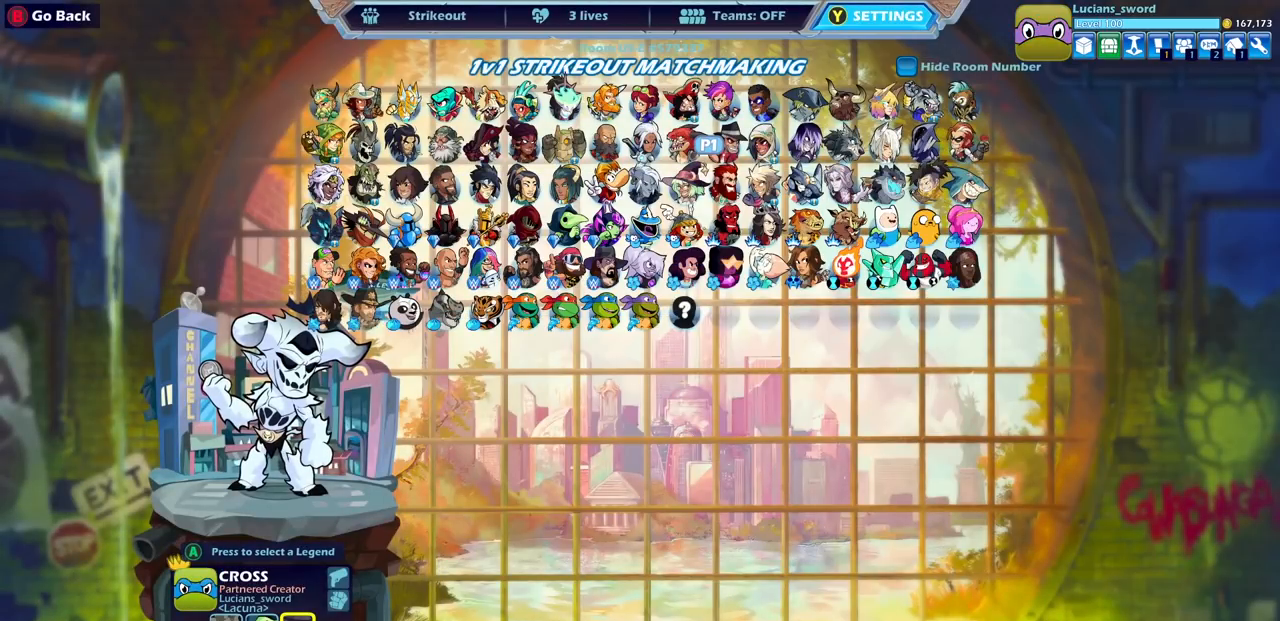
{"buttons": [], "left_stick": "center", "right_stick": "center", "events": []}
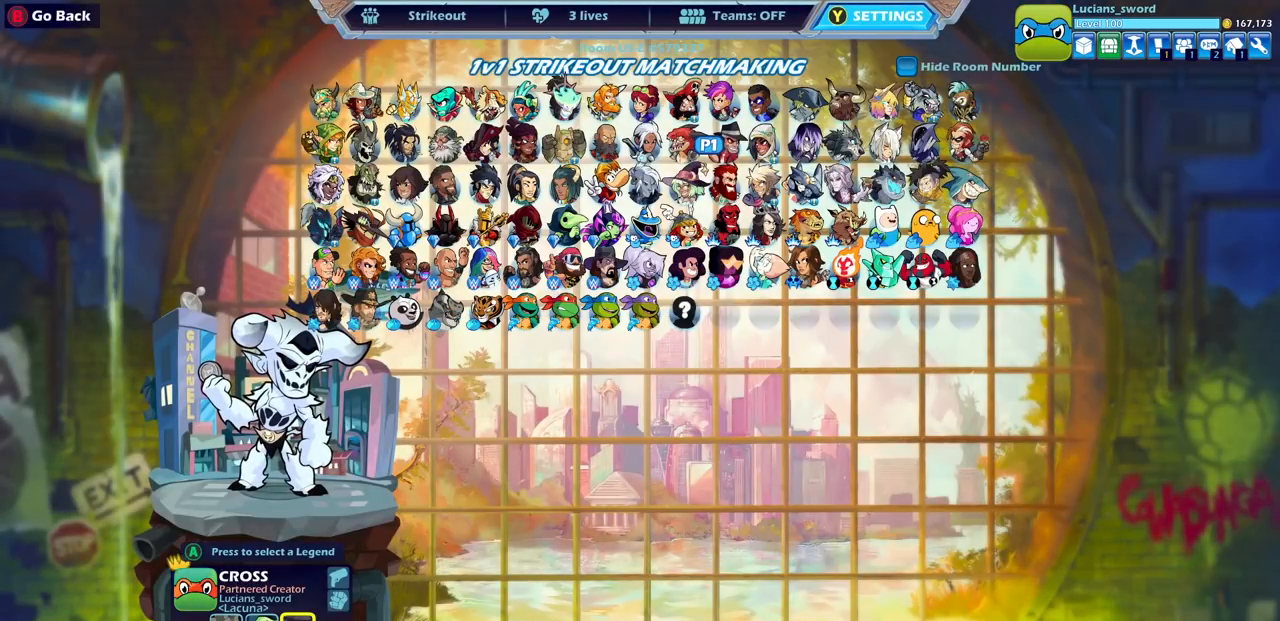
{"buttons": [], "left_stick": "center", "right_stick": "center", "events": []}
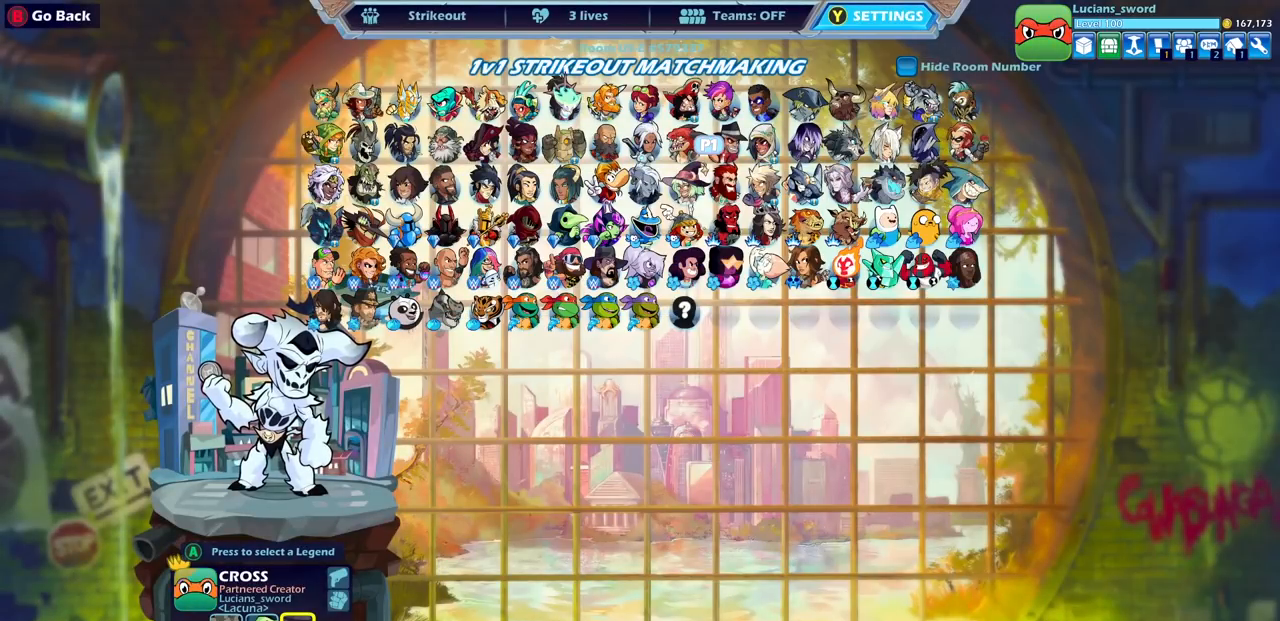
{"buttons": [], "left_stick": "center", "right_stick": "center", "events": [[200, "CIRCLE", "down"], [283, "CIRCLE", "up"]]}
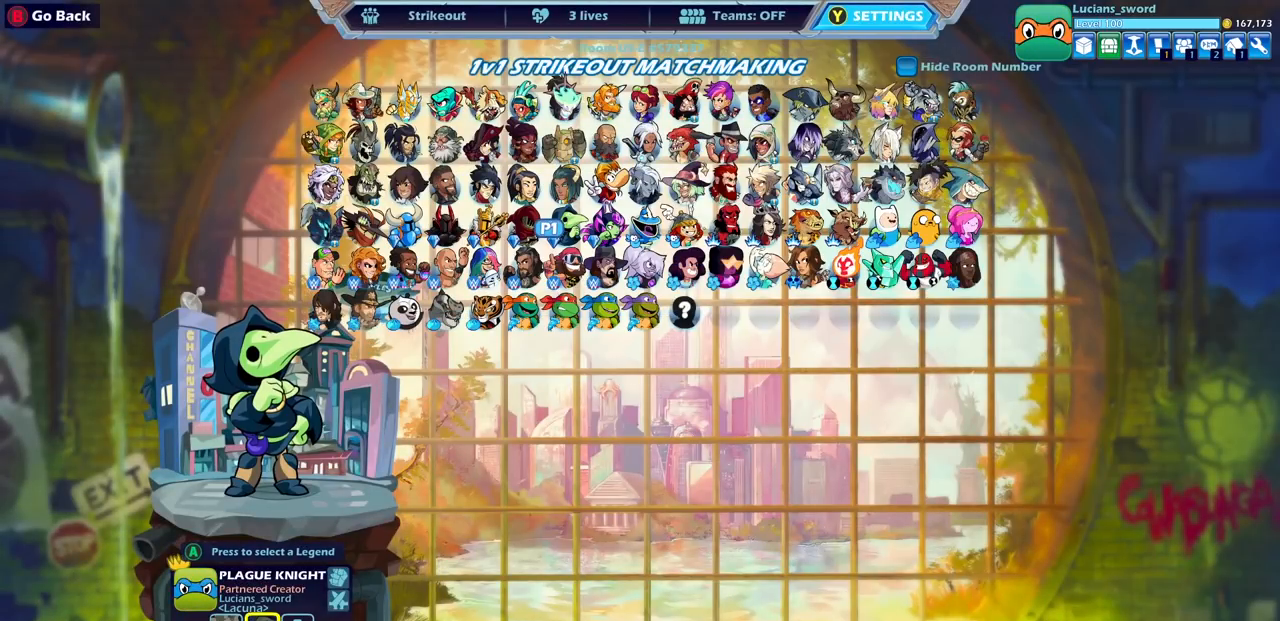
{"buttons": [], "left_stick": "center", "right_stick": "center", "events": []}
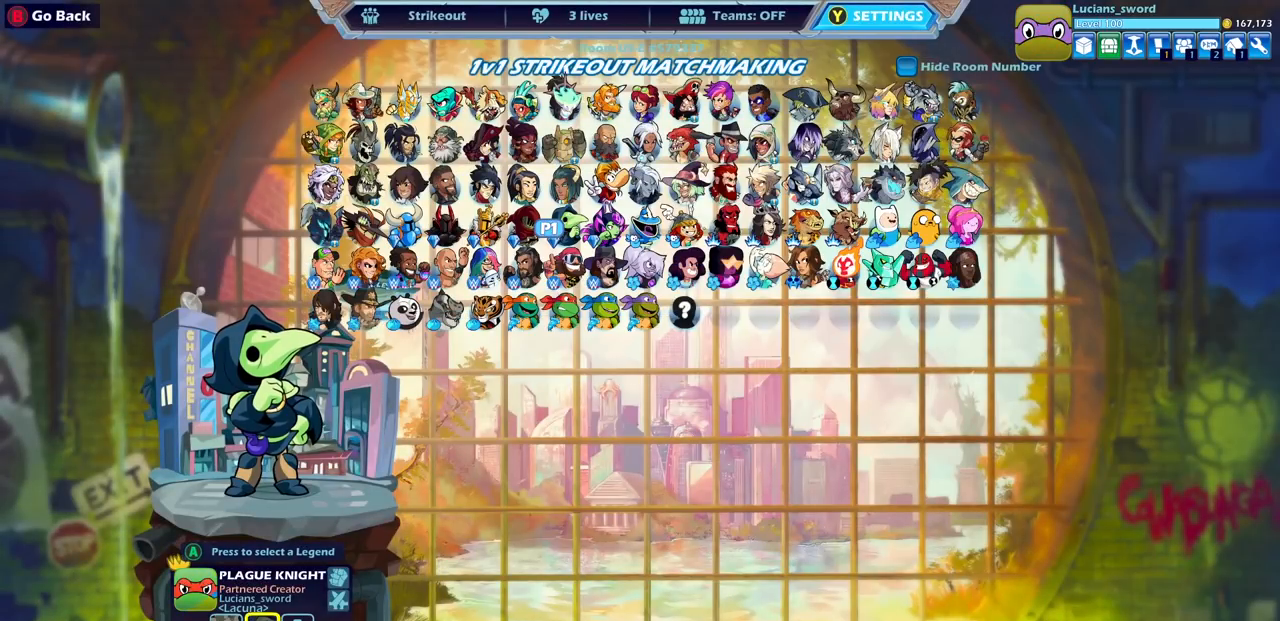
{"buttons": [], "left_stick": "center", "right_stick": "center", "events": [[233, "CIRCLE", "down"], [300, "CIRCLE", "up"]]}
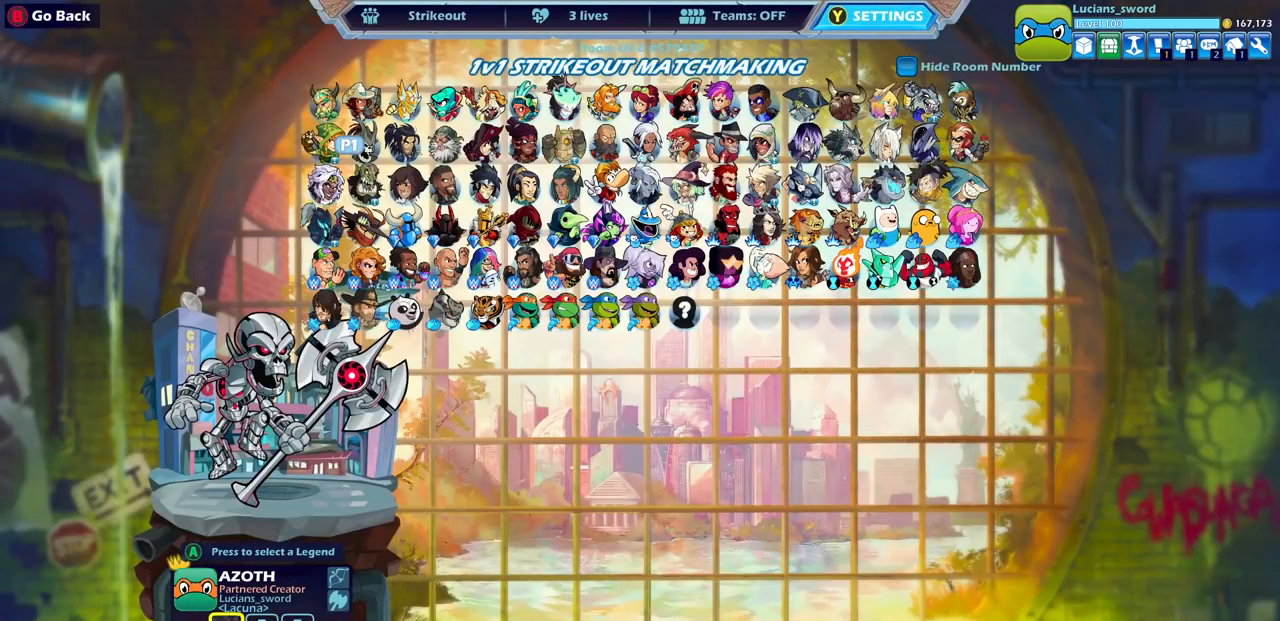
{"buttons": [], "left_stick": "center", "right_stick": "center", "events": []}
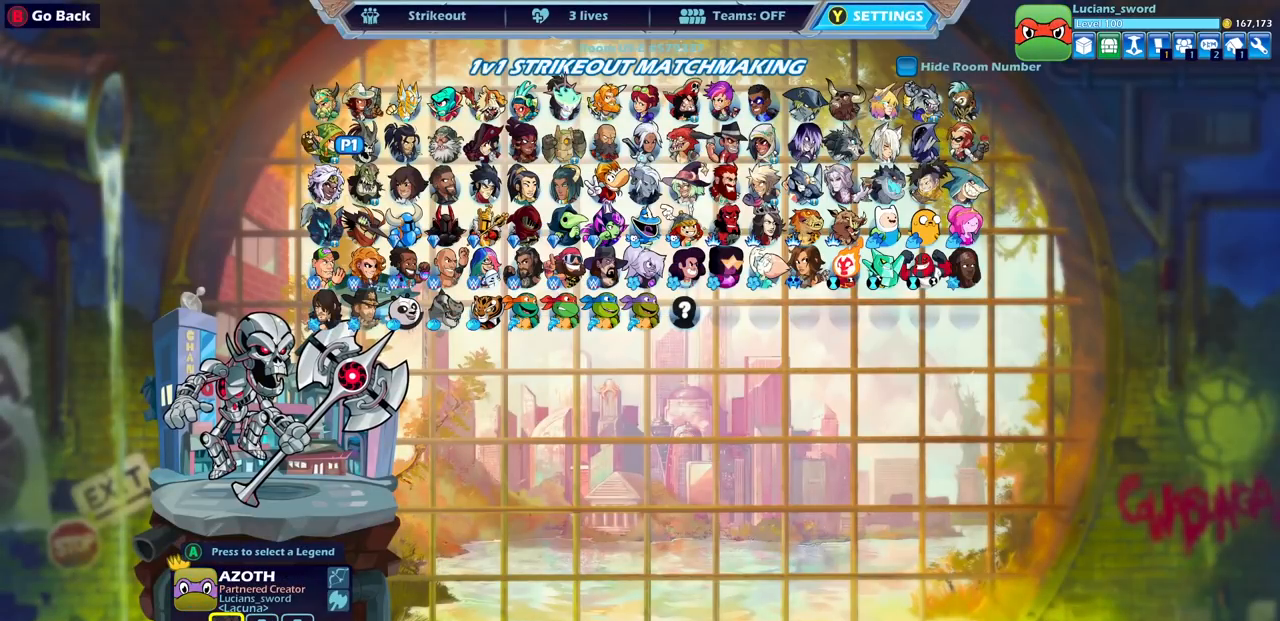
{"buttons": [], "left_stick": "center", "right_stick": "center", "events": [[300, "DPAD_RIGHT", "down"], [383, "DPAD_RIGHT", "up"]]}
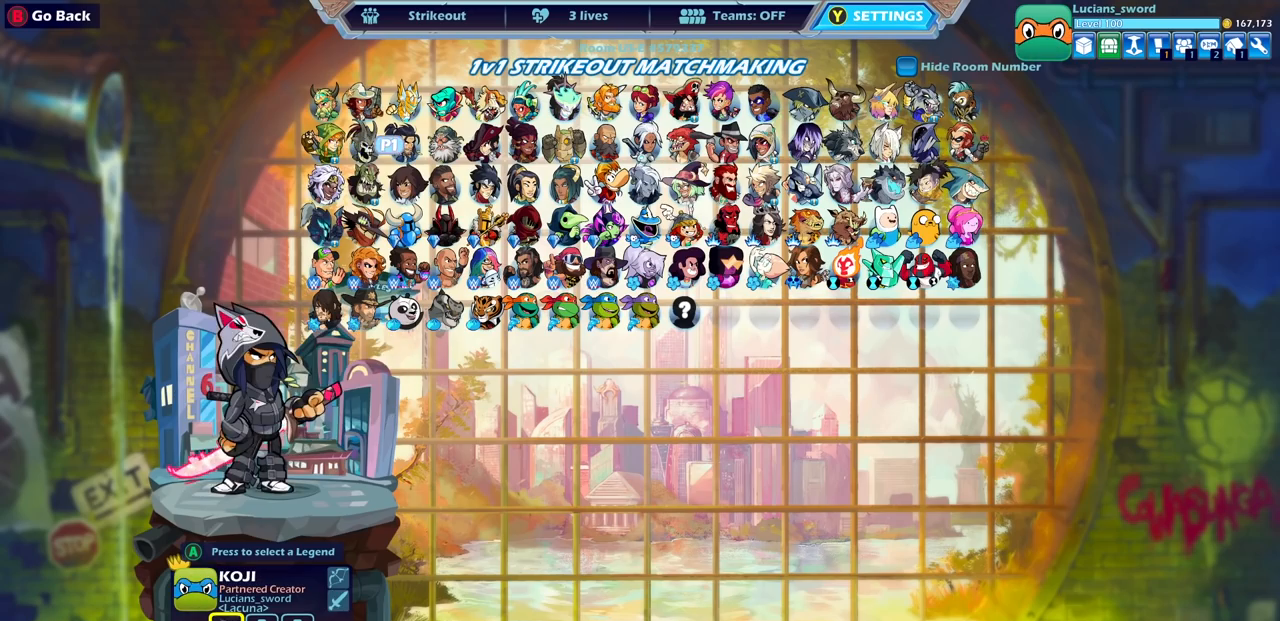
{"buttons": [], "left_stick": "center", "right_stick": "center", "events": [[200, "DPAD_DOWN", "down"], [300, "DPAD_DOWN", "up"], [417, "DPAD_DOWN", "down"], [500, "DPAD_DOWN", "up"]]}